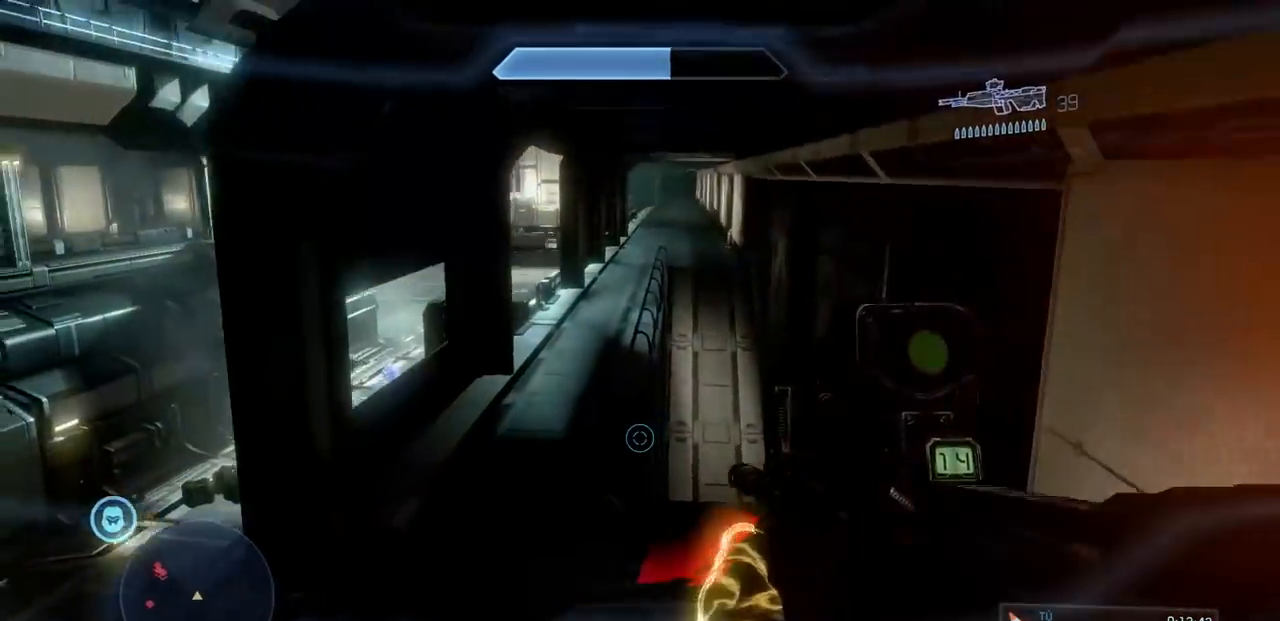
Gameplay with a controller (Xbox layout); each line is a JSON object with the inputs held at the frame after it. "events" lists button and stick changes between this image and that frame as [ms after this image, input, new state], when the widget could be followed in between. Not read: DPAD_RIGHT DPAD_UP L3 R3 X Y.
{"buttons": [], "left_stick": "up", "right_stick": "center", "events": []}
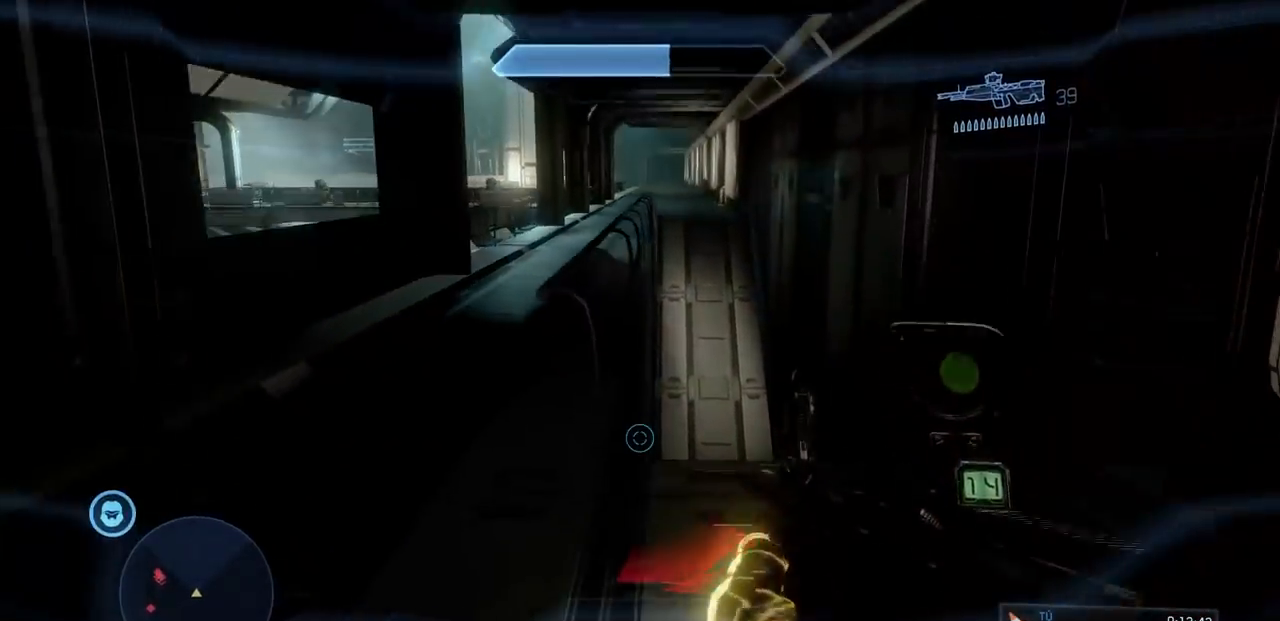
{"buttons": [], "left_stick": "up", "right_stick": "center", "events": []}
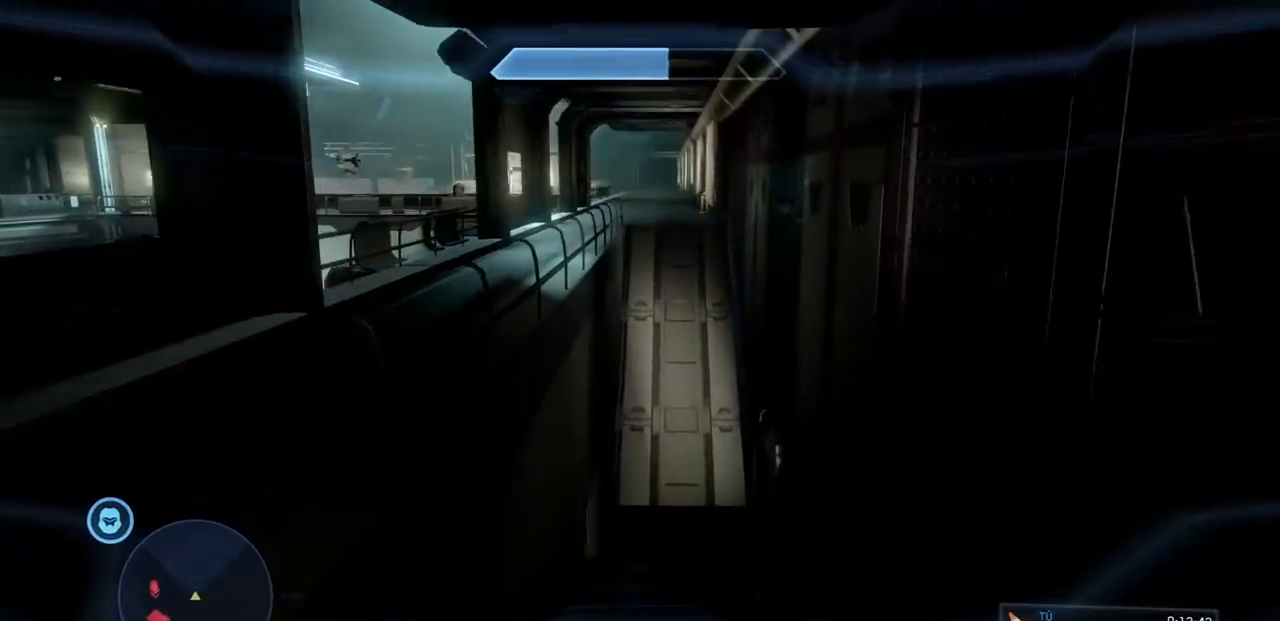
{"buttons": ["R2"], "left_stick": "up", "right_stick": "center", "events": [[134, "right_stick", "up-left"], [251, "right_stick", "center"], [334, "A", "down"], [401, "R2", "down"], [451, "A", "up"]]}
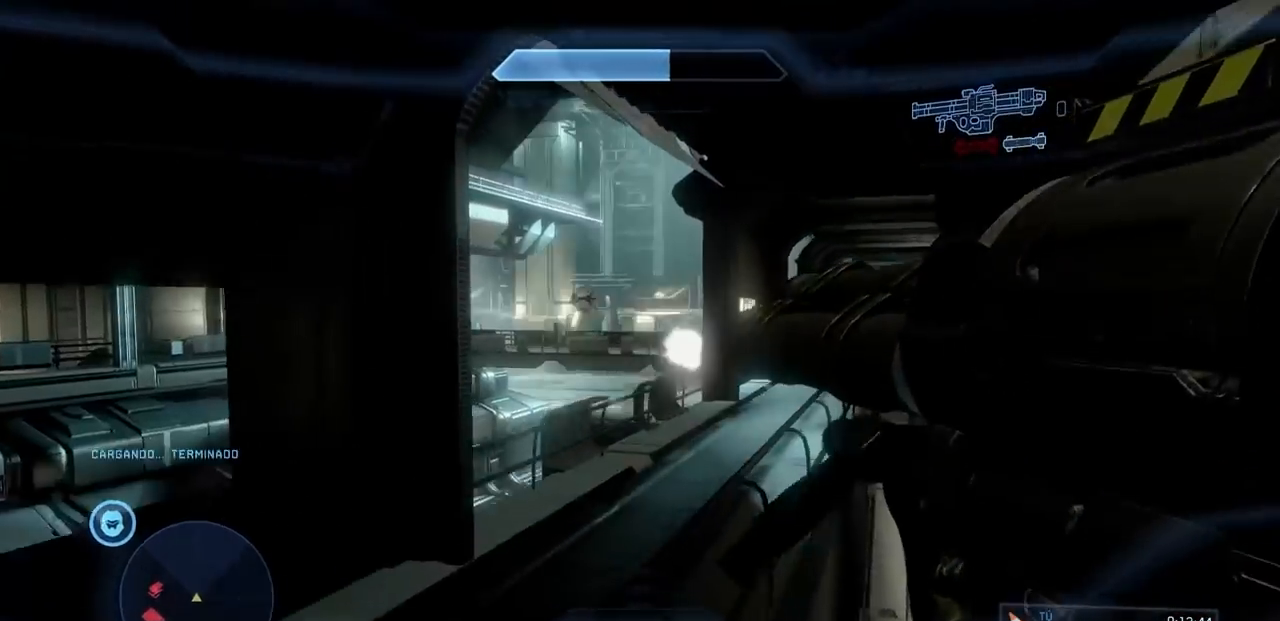
{"buttons": [], "left_stick": "up-left", "right_stick": "up-right", "events": [[17, "R2", "up"], [83, "right_stick", "up-left"], [217, "right_stick", "center"], [300, "right_stick", "down-right"], [350, "right_stick", "right"], [384, "left_stick", "up-left"], [450, "right_stick", "up-right"]]}